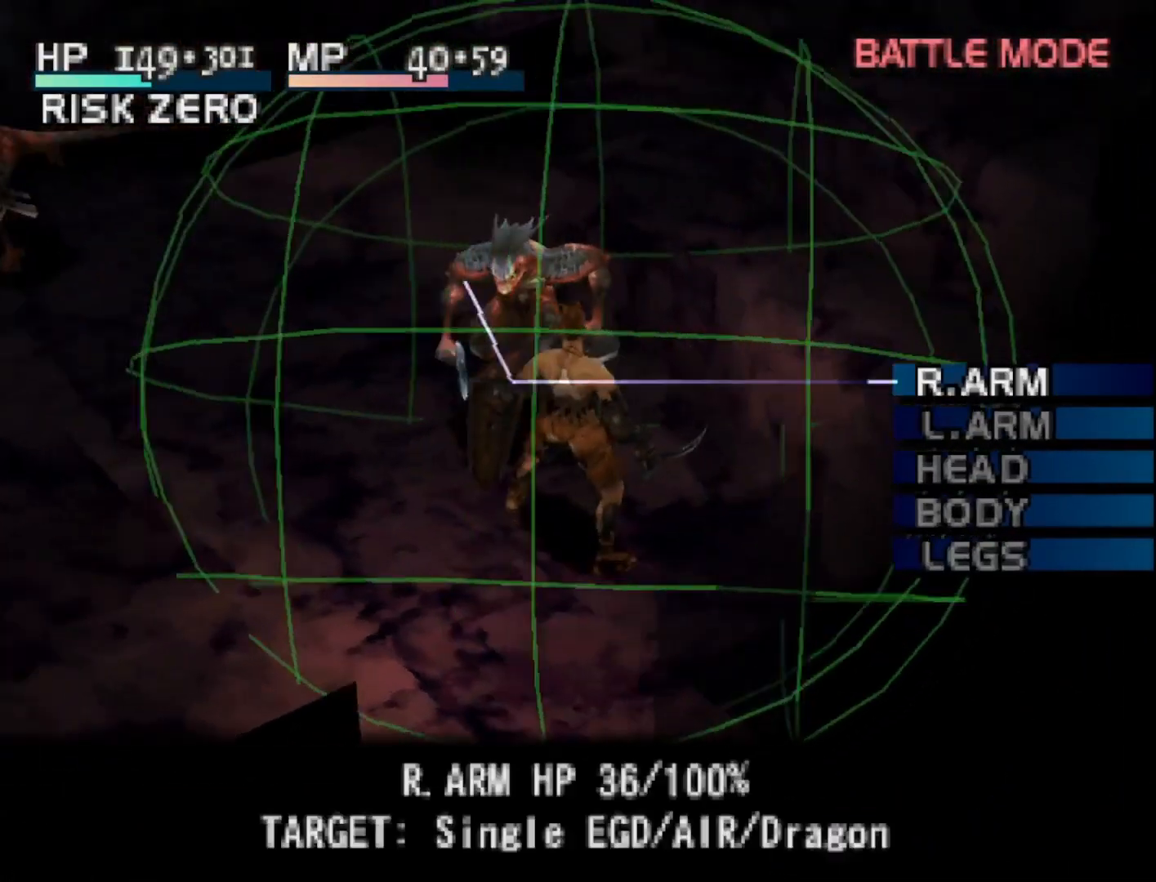
Gameplay with a controller (PlayStation layout); each line is a JSON object with the inputs held at the frame after it. "events" lists button and stick changes between this image and that frame as [ms after this image, input, new state], when the widget could be followed in between. Not read: left_stick.
{"buttons": [], "right_stick": "center", "events": []}
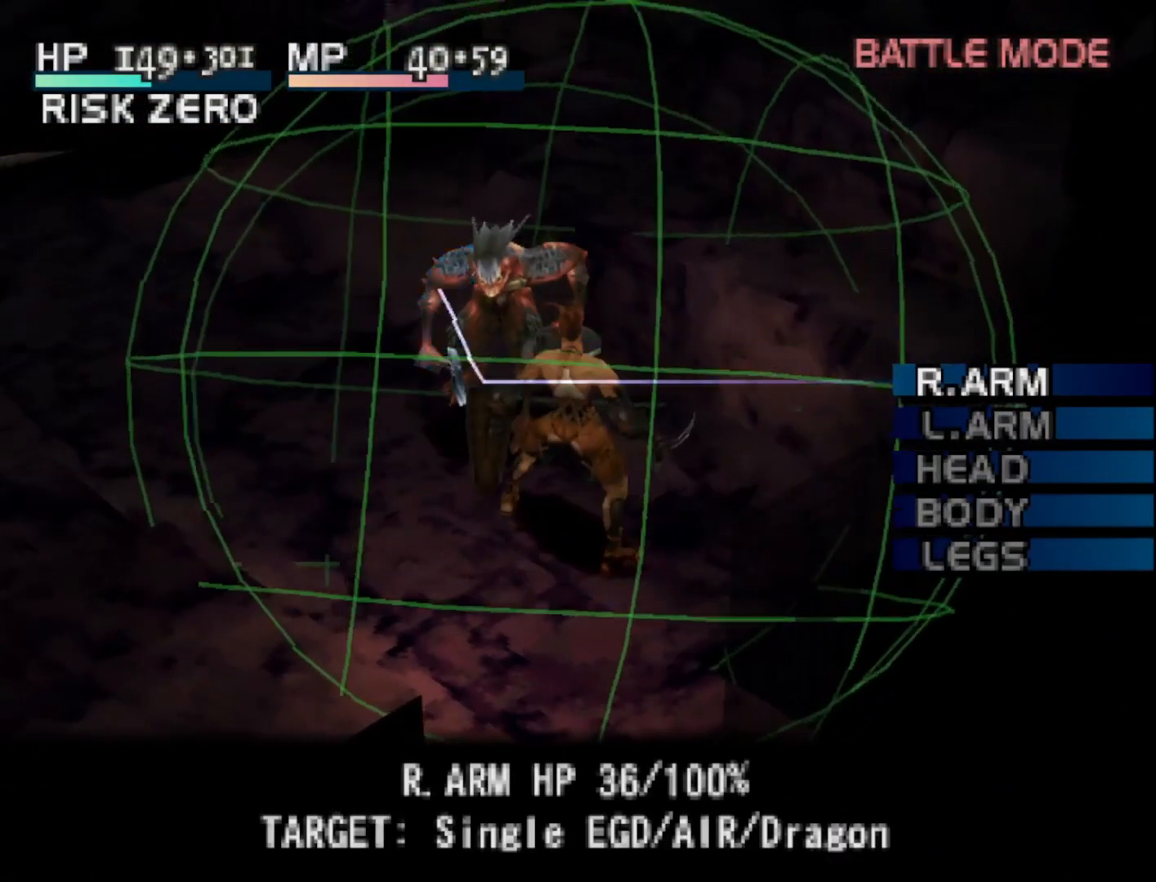
{"buttons": [], "right_stick": "center", "events": []}
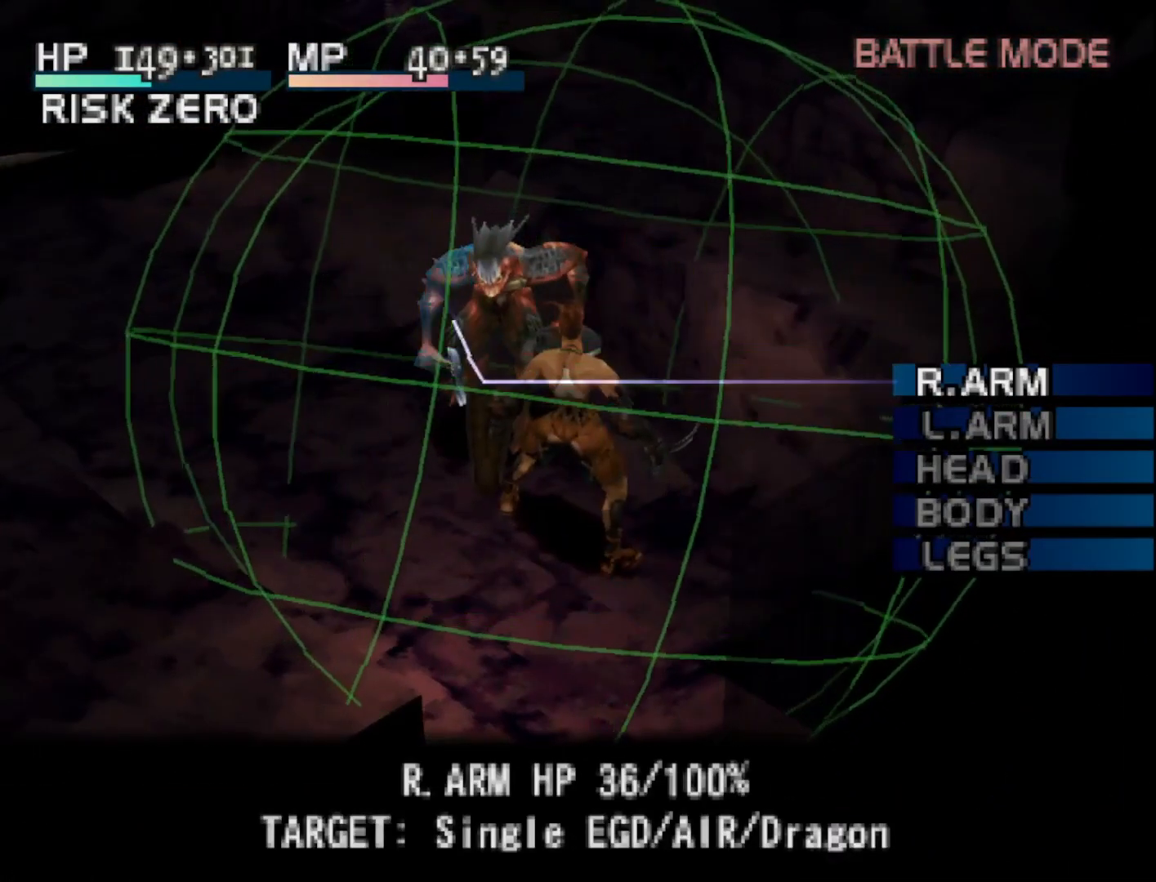
{"buttons": [], "right_stick": "center", "events": [[83, "CIRCLE", "down"], [183, "CIRCLE", "up"]]}
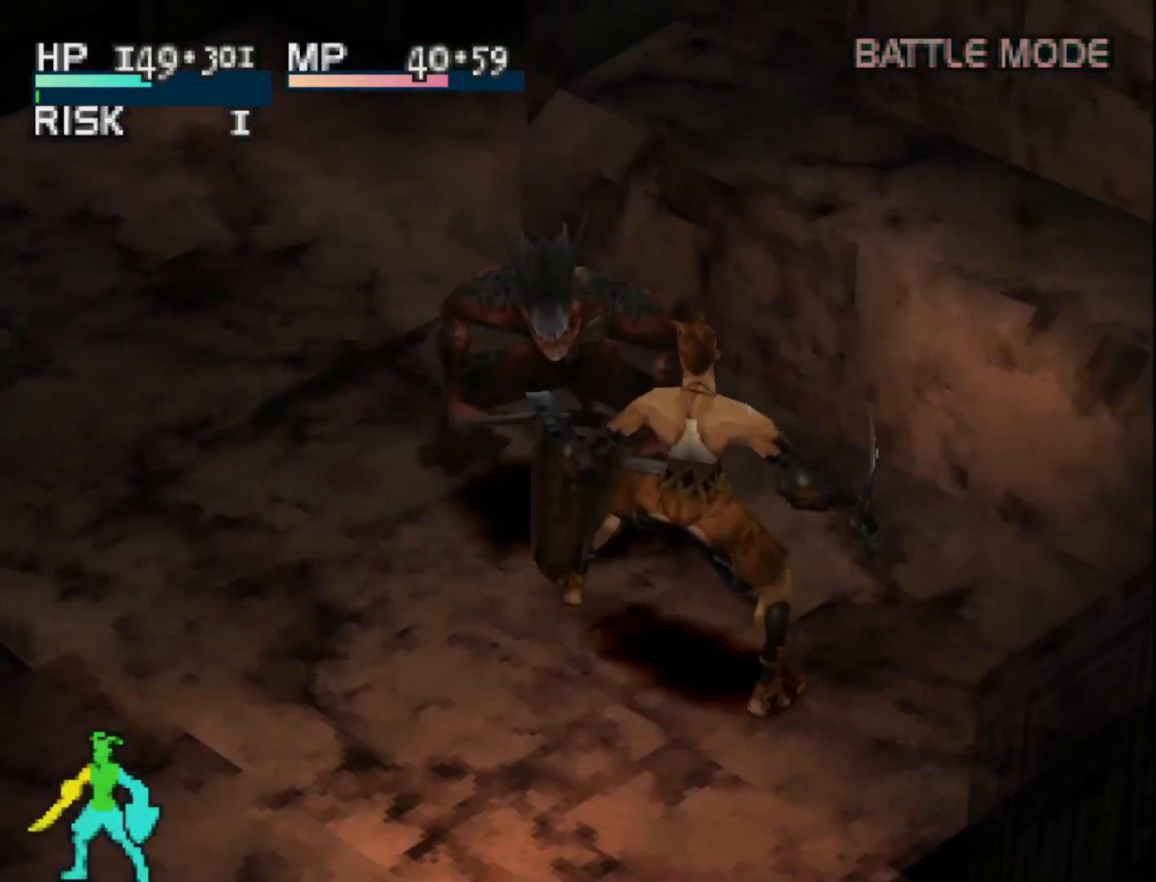
{"buttons": ["SQUARE"], "right_stick": "center", "events": [[467, "SQUARE", "down"]]}
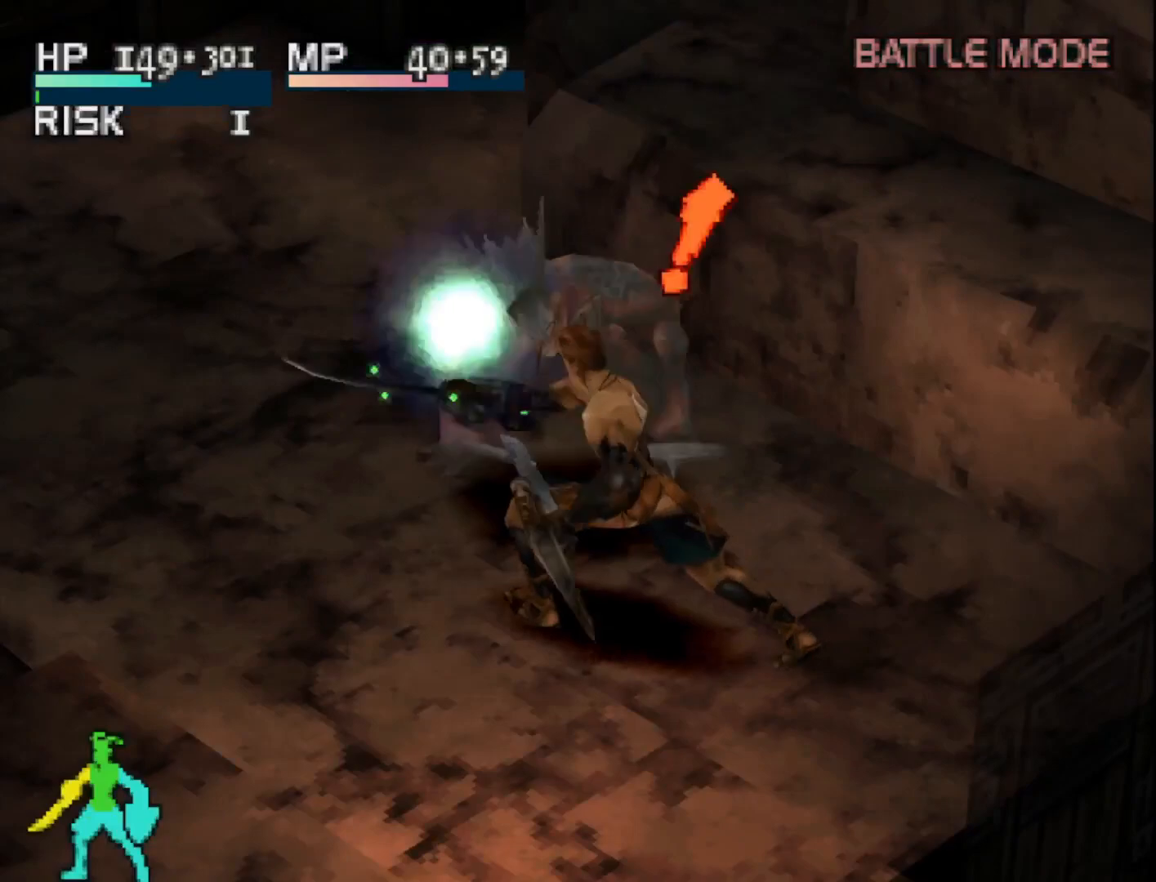
{"buttons": [], "right_stick": "center", "events": [[133, "SQUARE", "up"]]}
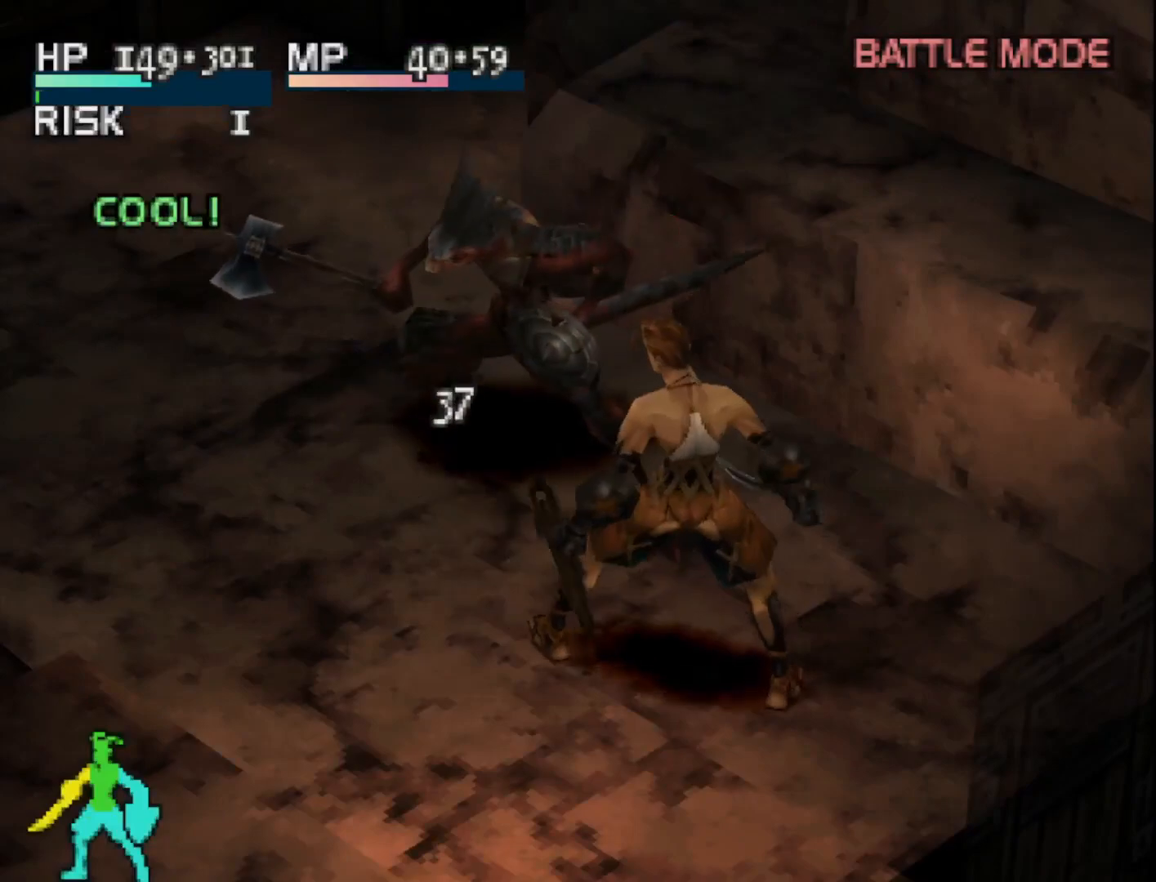
{"buttons": [], "right_stick": "center", "events": []}
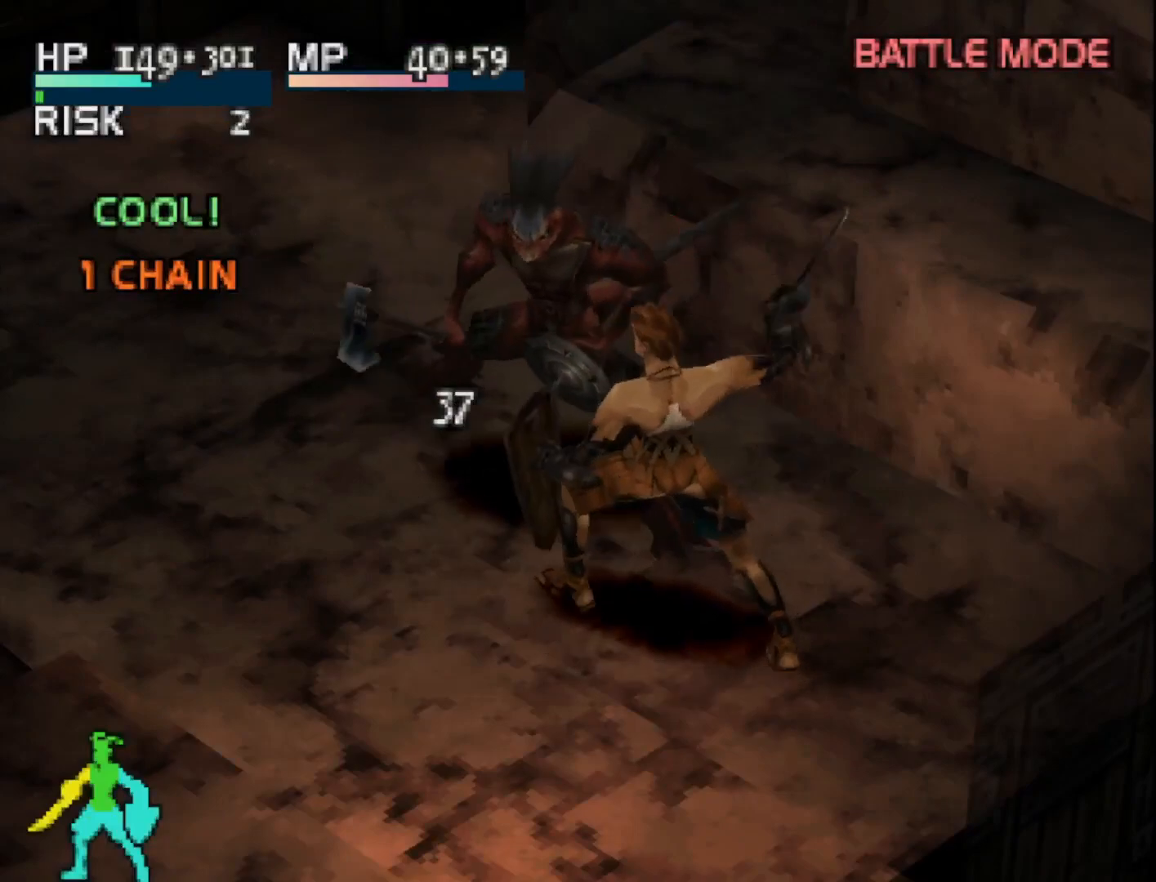
{"buttons": ["TRIANGLE"], "right_stick": "center", "events": [[417, "TRIANGLE", "down"]]}
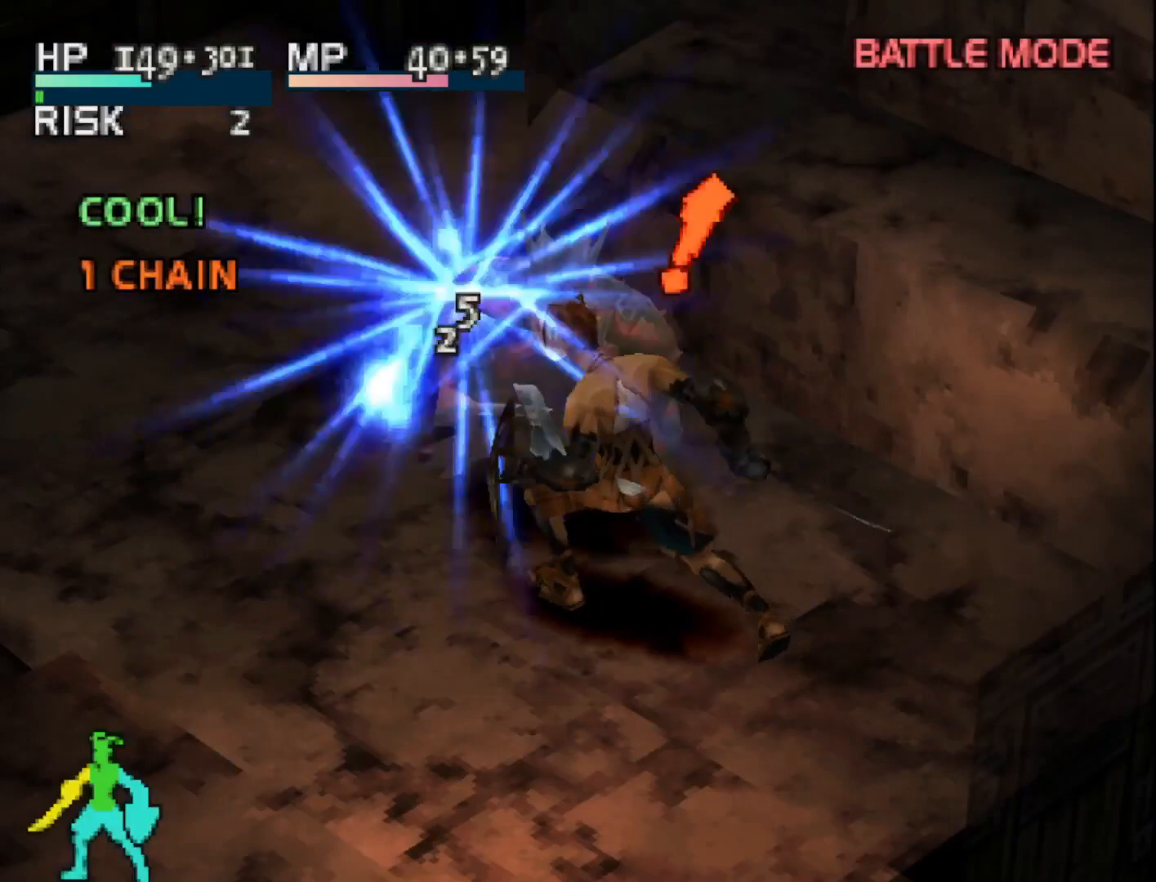
{"buttons": [], "right_stick": "center", "events": [[67, "TRIANGLE", "up"]]}
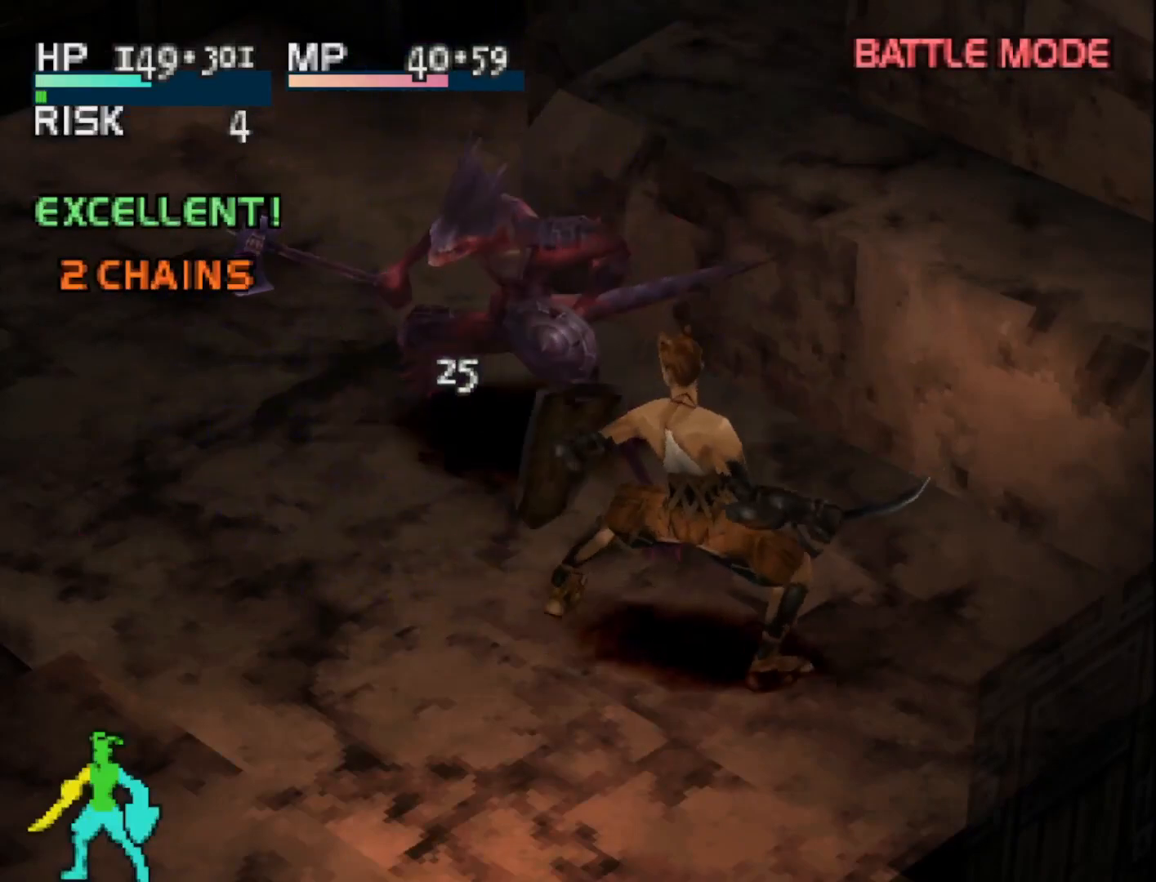
{"buttons": [], "right_stick": "center", "events": []}
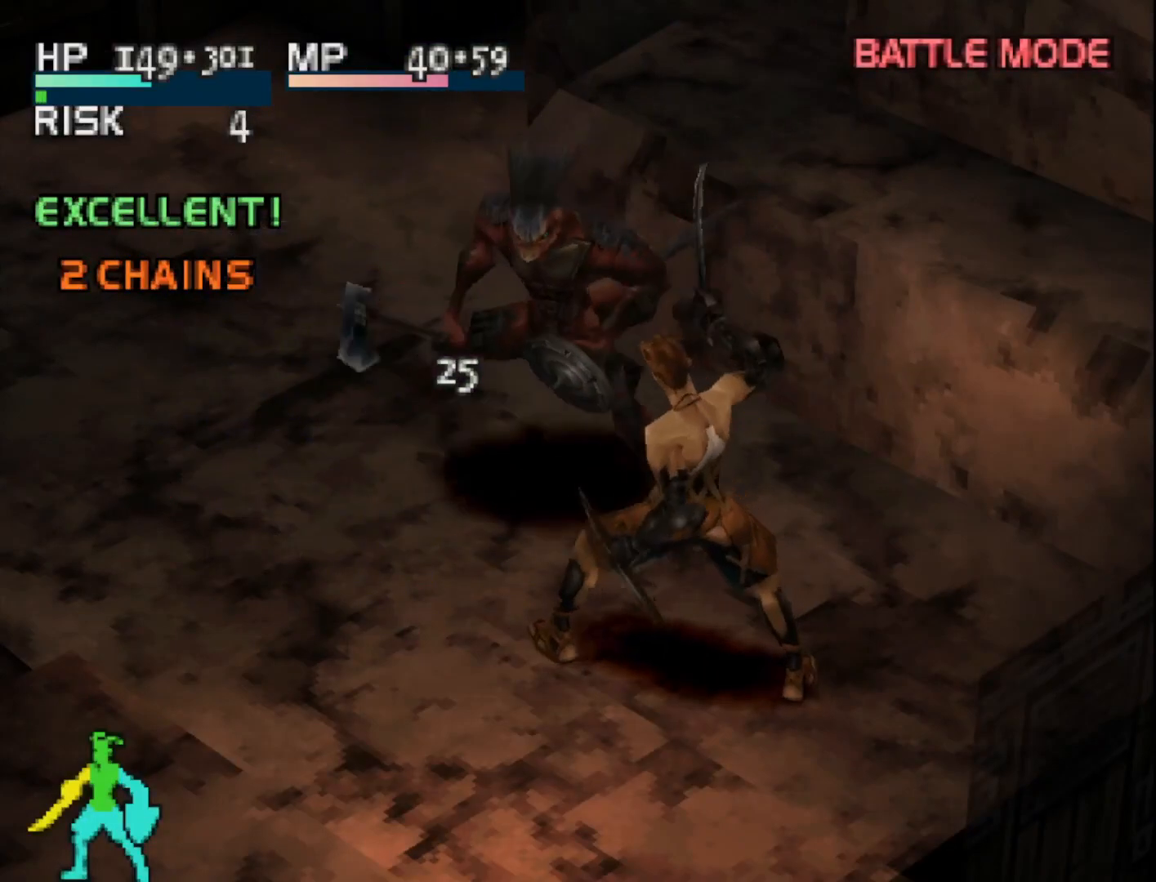
{"buttons": [], "right_stick": "center", "events": []}
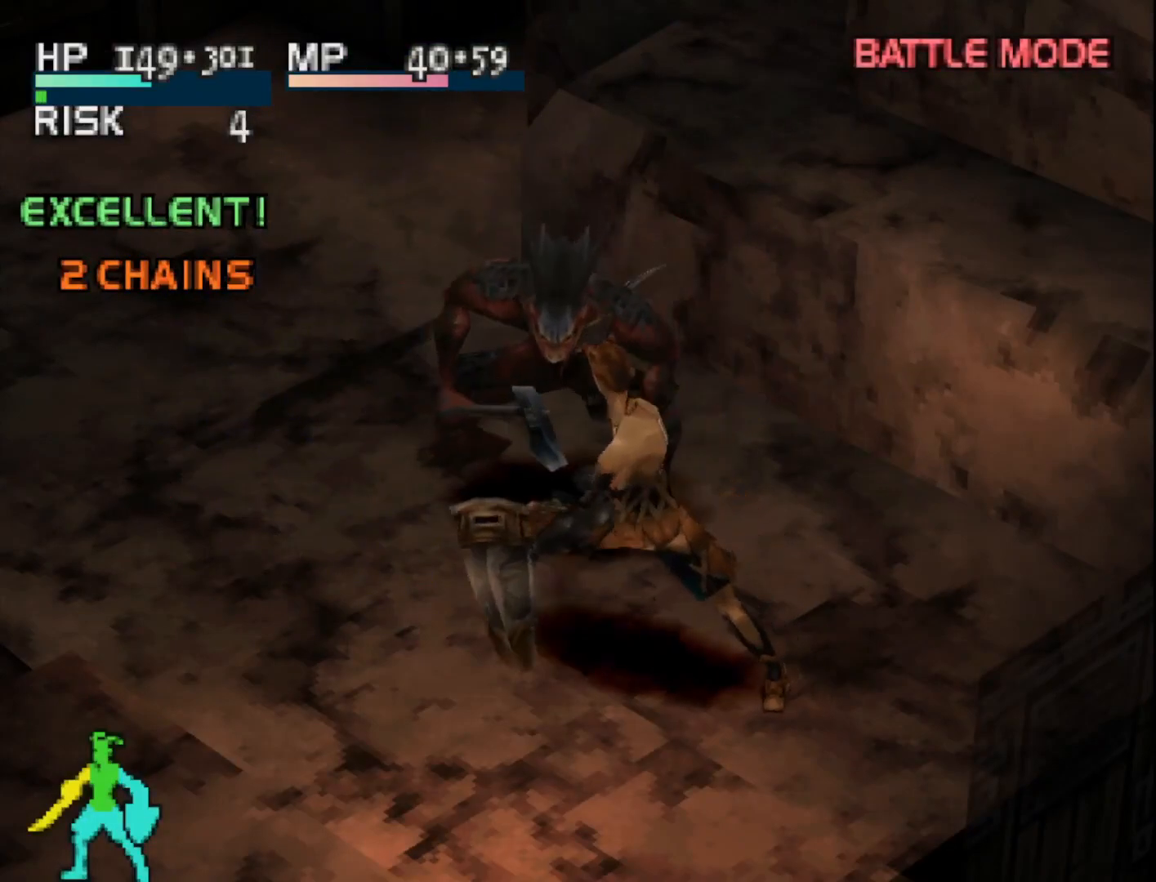
{"buttons": ["SQUARE"], "right_stick": "center", "events": [[500, "SQUARE", "down"]]}
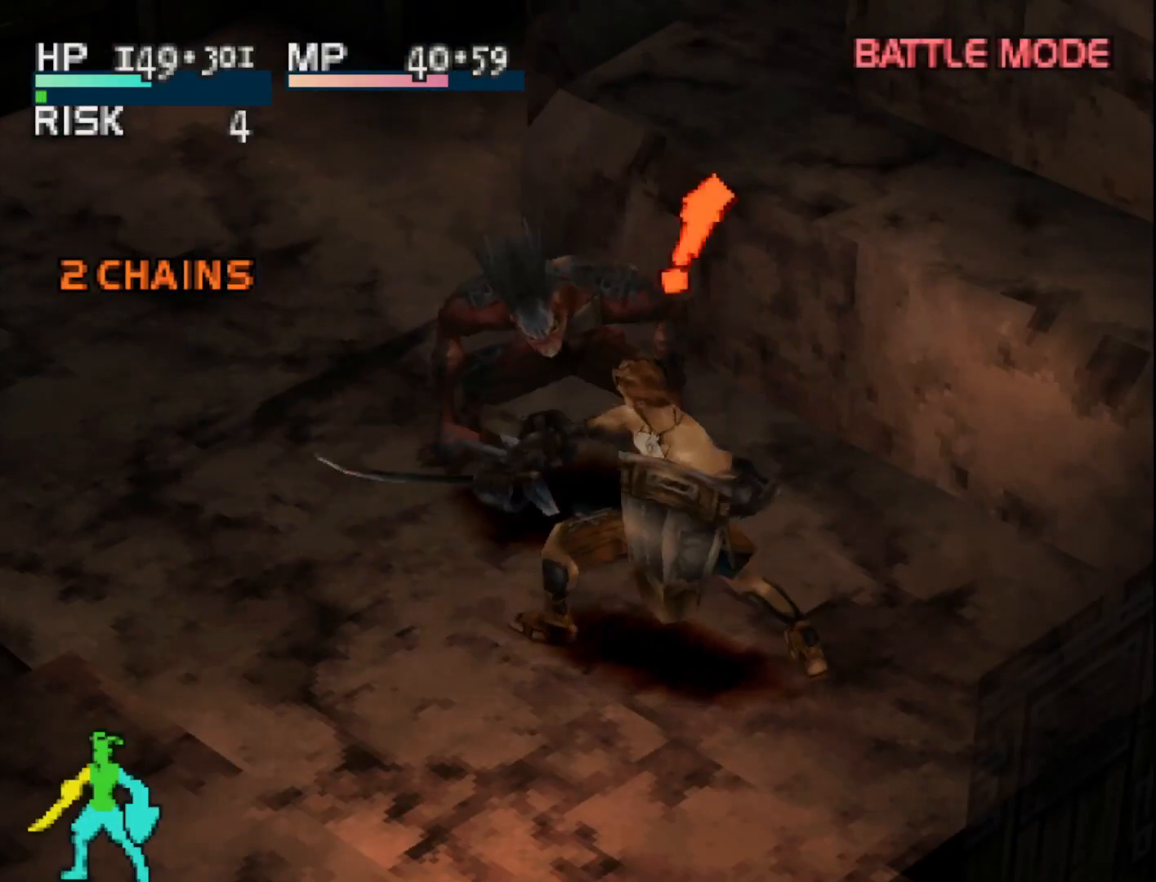
{"buttons": [], "right_stick": "center", "events": [[150, "SQUARE", "up"]]}
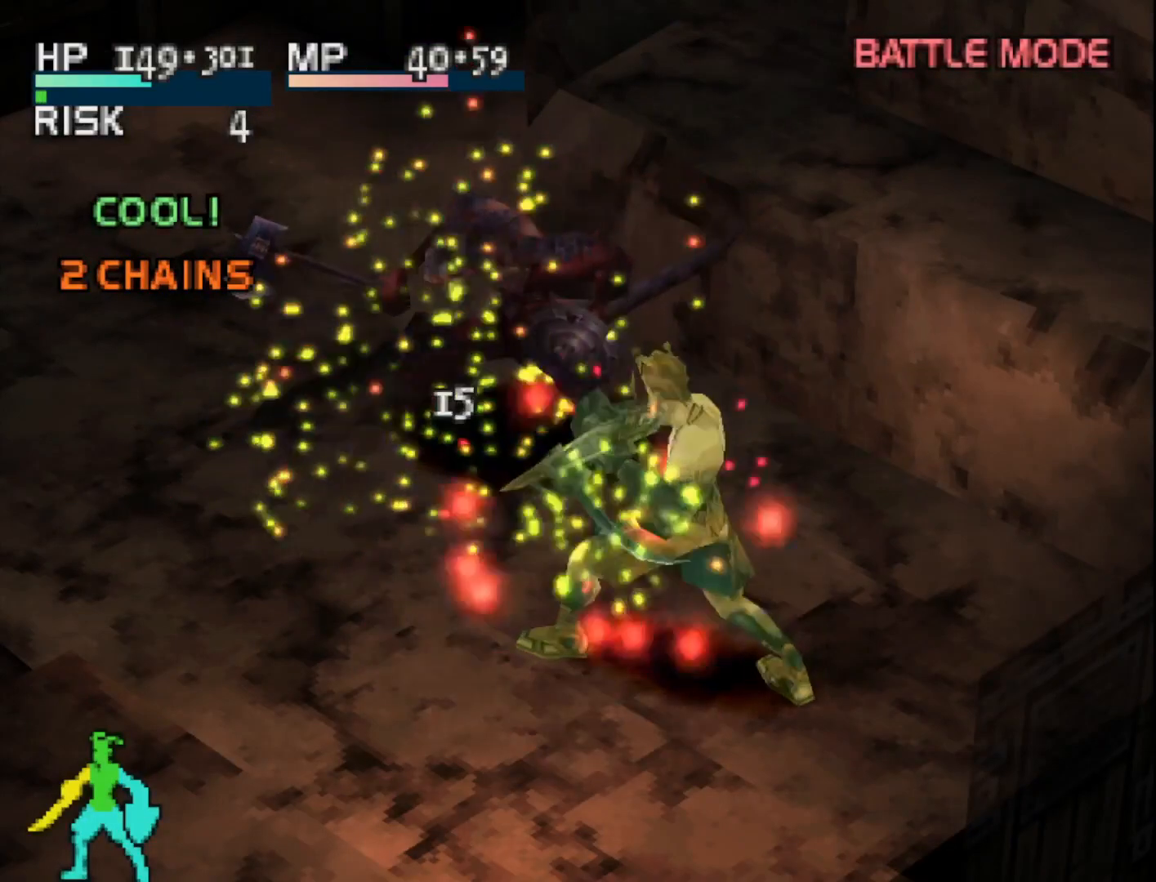
{"buttons": [], "right_stick": "center", "events": []}
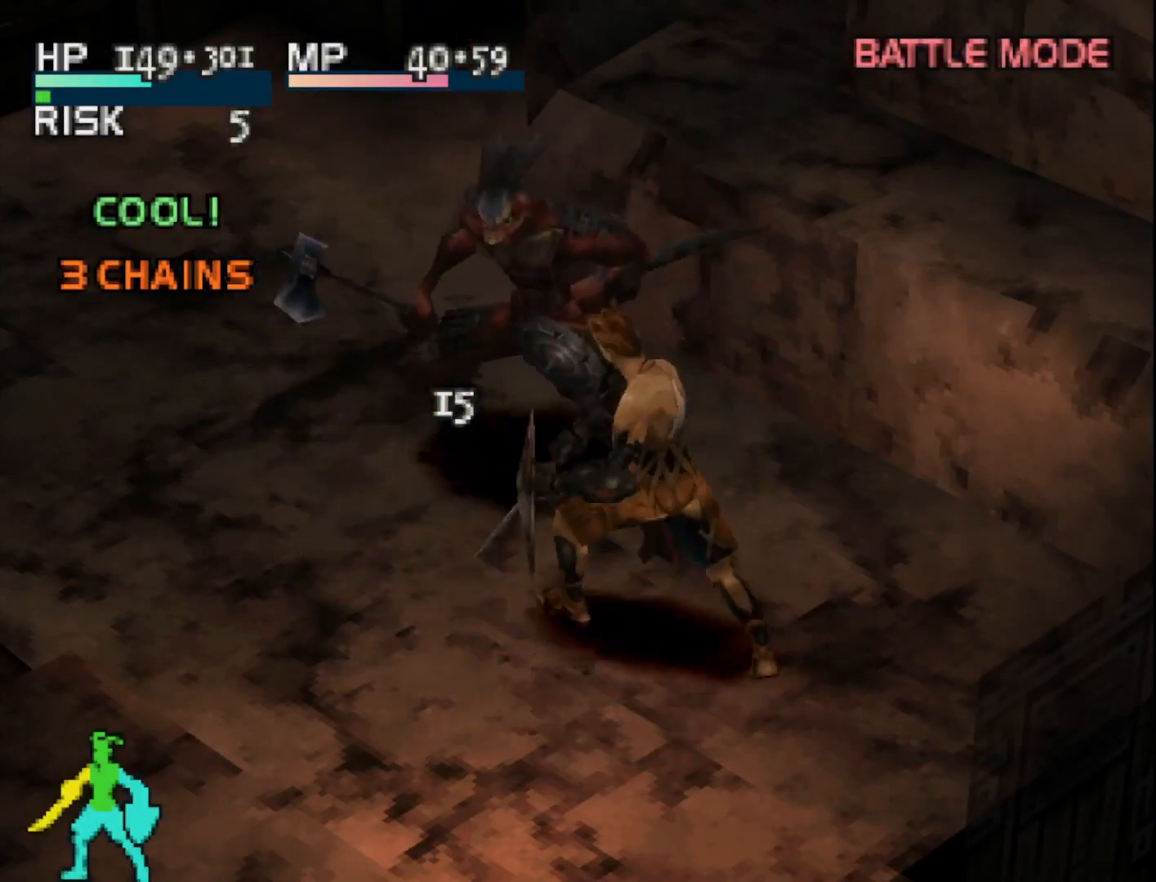
{"buttons": [], "right_stick": "center", "events": []}
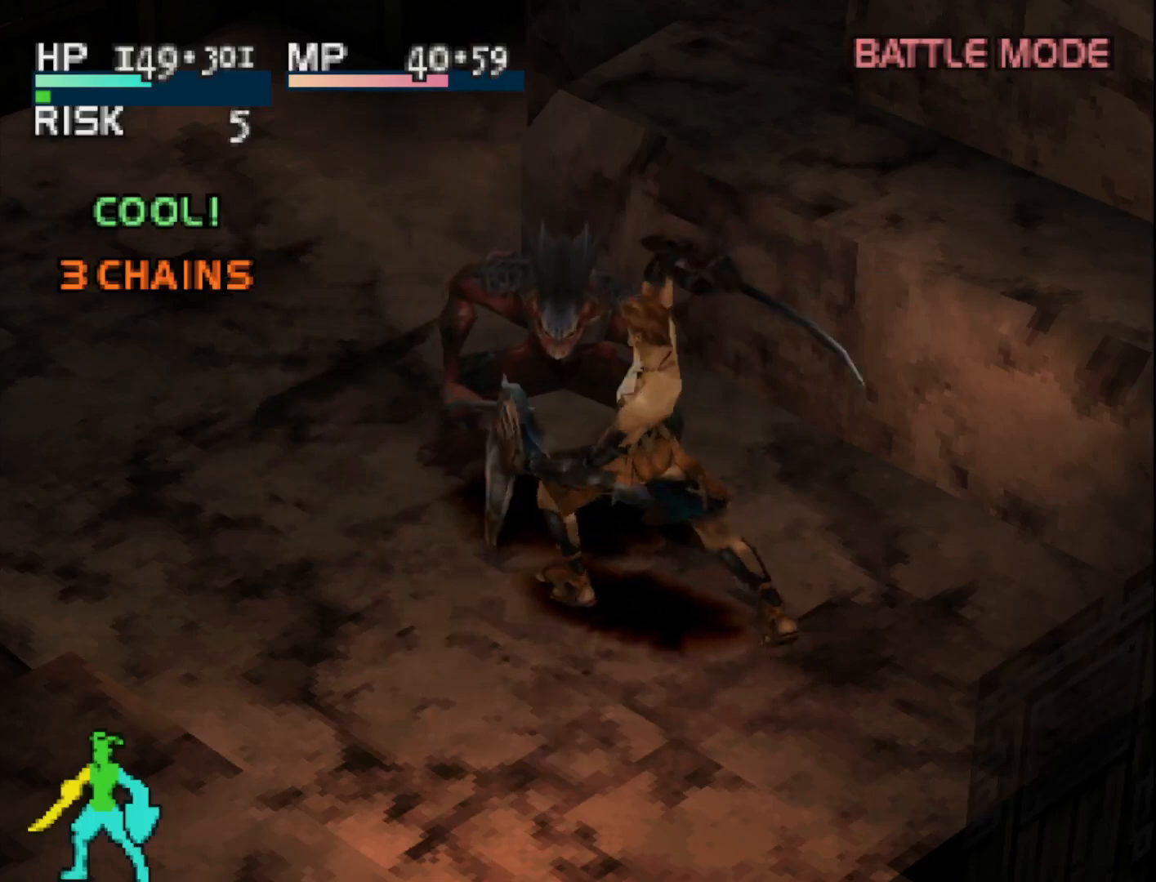
{"buttons": [], "right_stick": "center", "events": [[267, "TRIANGLE", "down"], [433, "TRIANGLE", "up"]]}
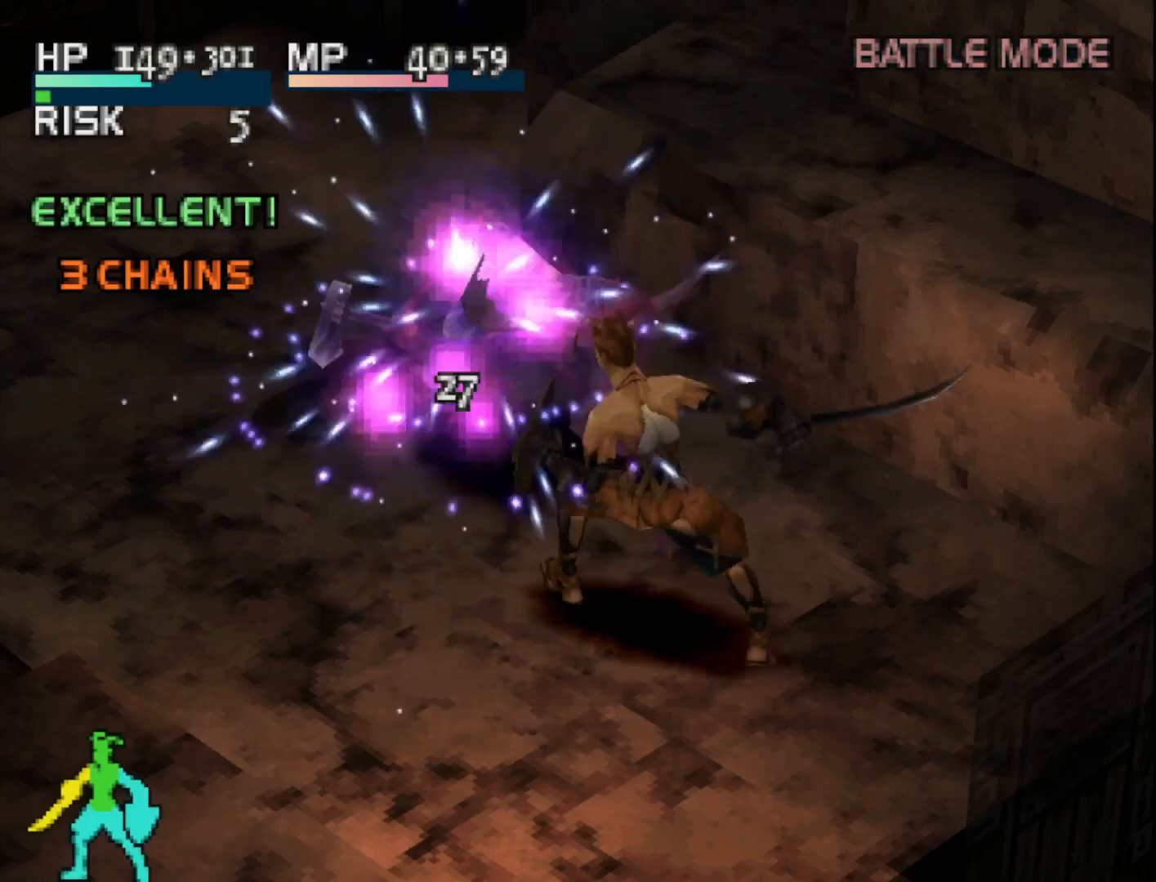
{"buttons": [], "right_stick": "center", "events": []}
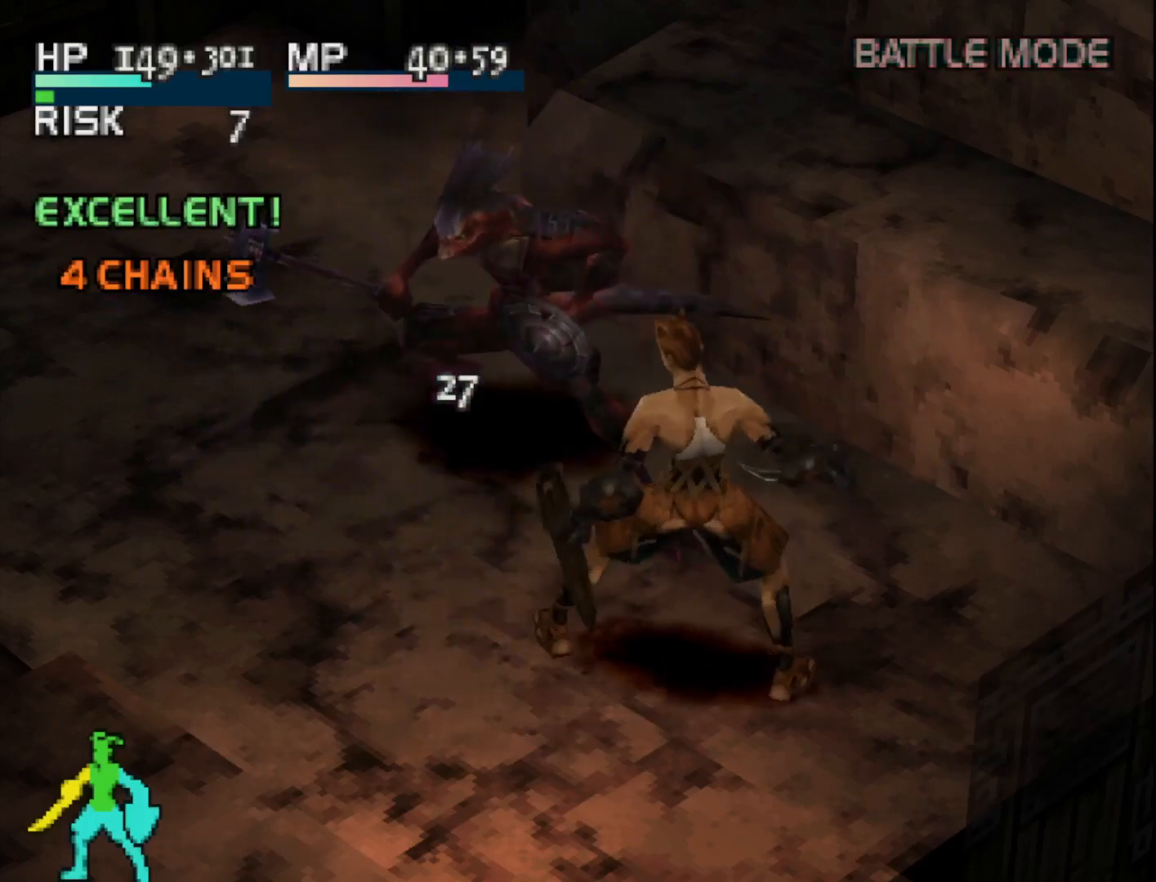
{"buttons": [], "right_stick": "center", "events": []}
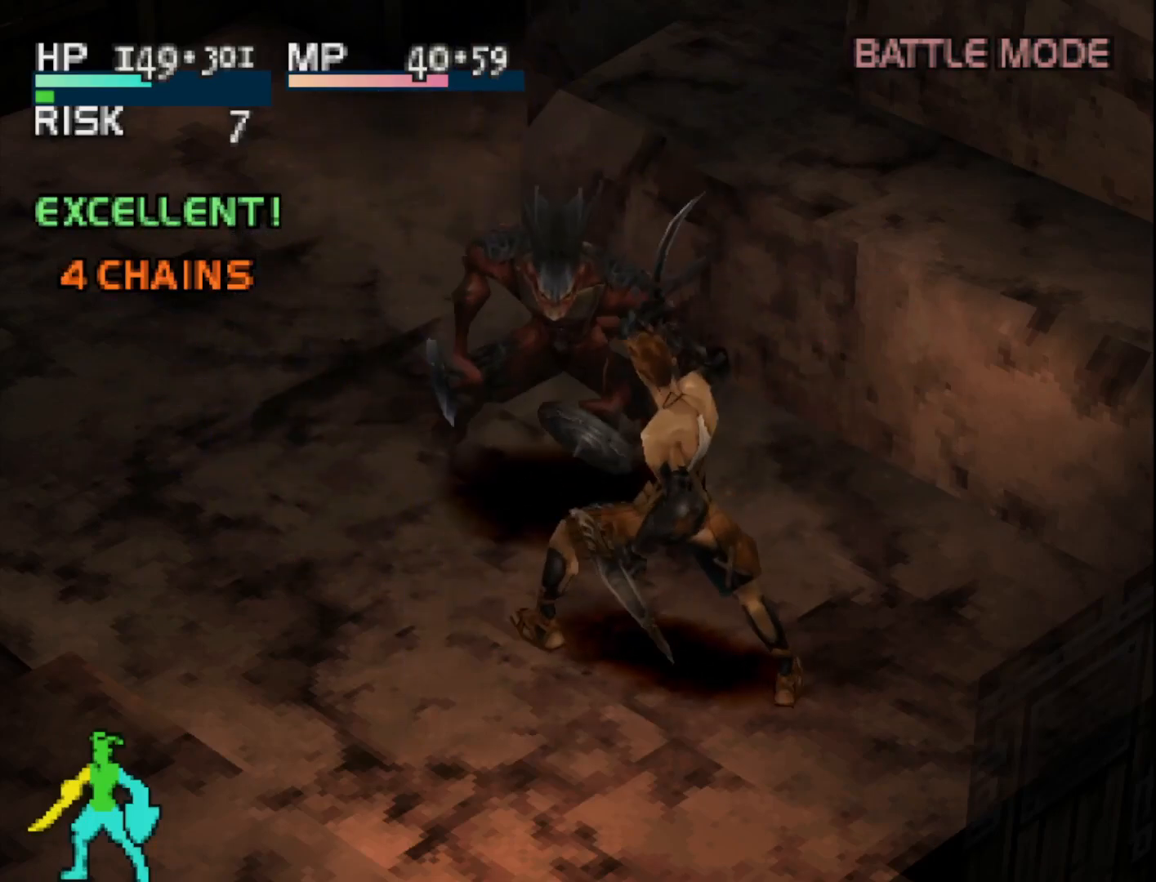
{"buttons": [], "right_stick": "center", "events": []}
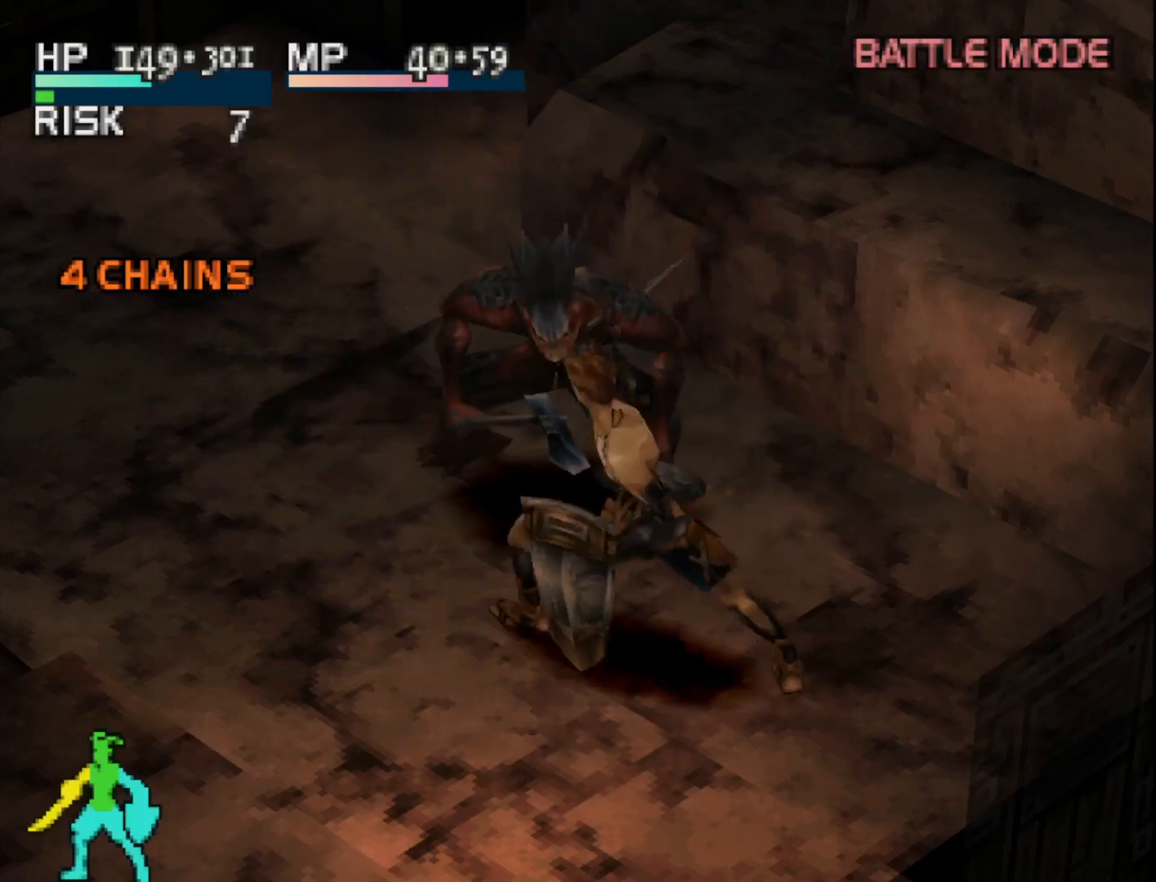
{"buttons": [], "right_stick": "center", "events": [[300, "CIRCLE", "down"], [483, "CIRCLE", "up"]]}
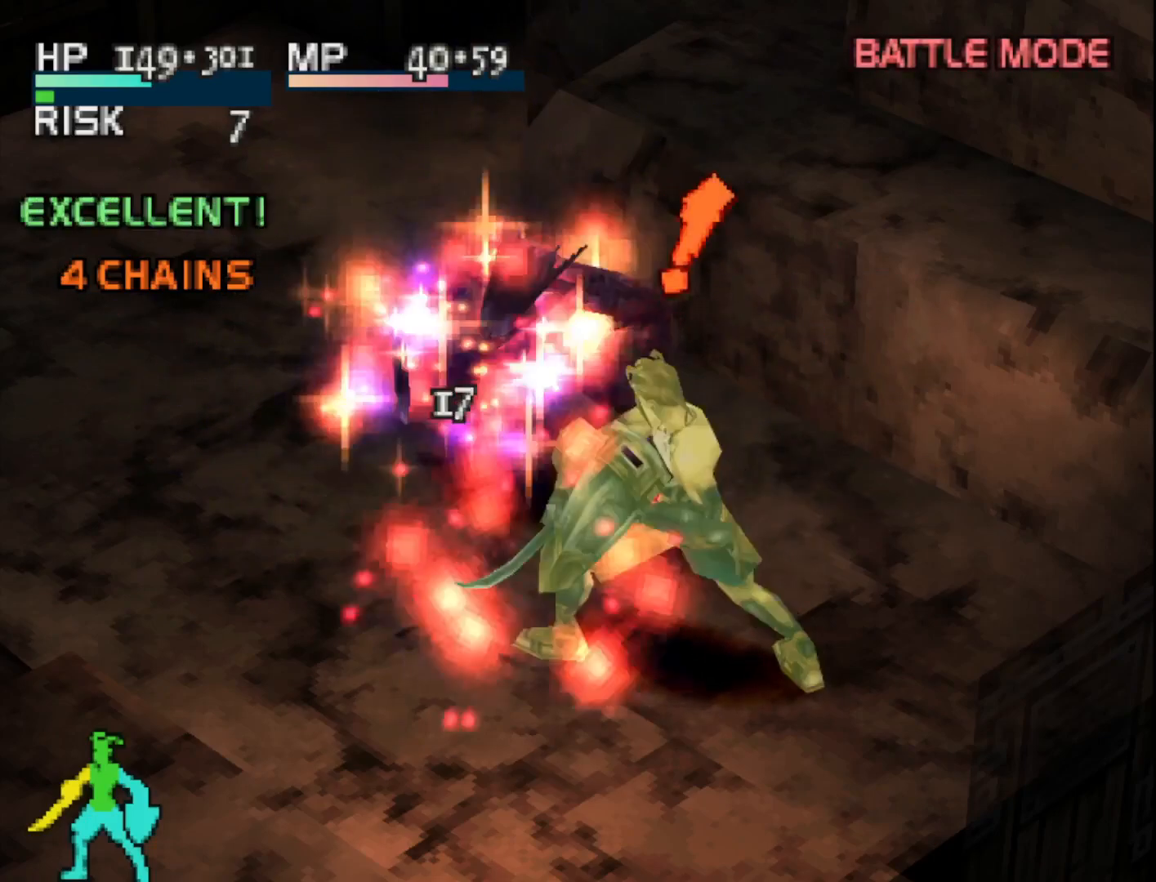
{"buttons": [], "right_stick": "center", "events": []}
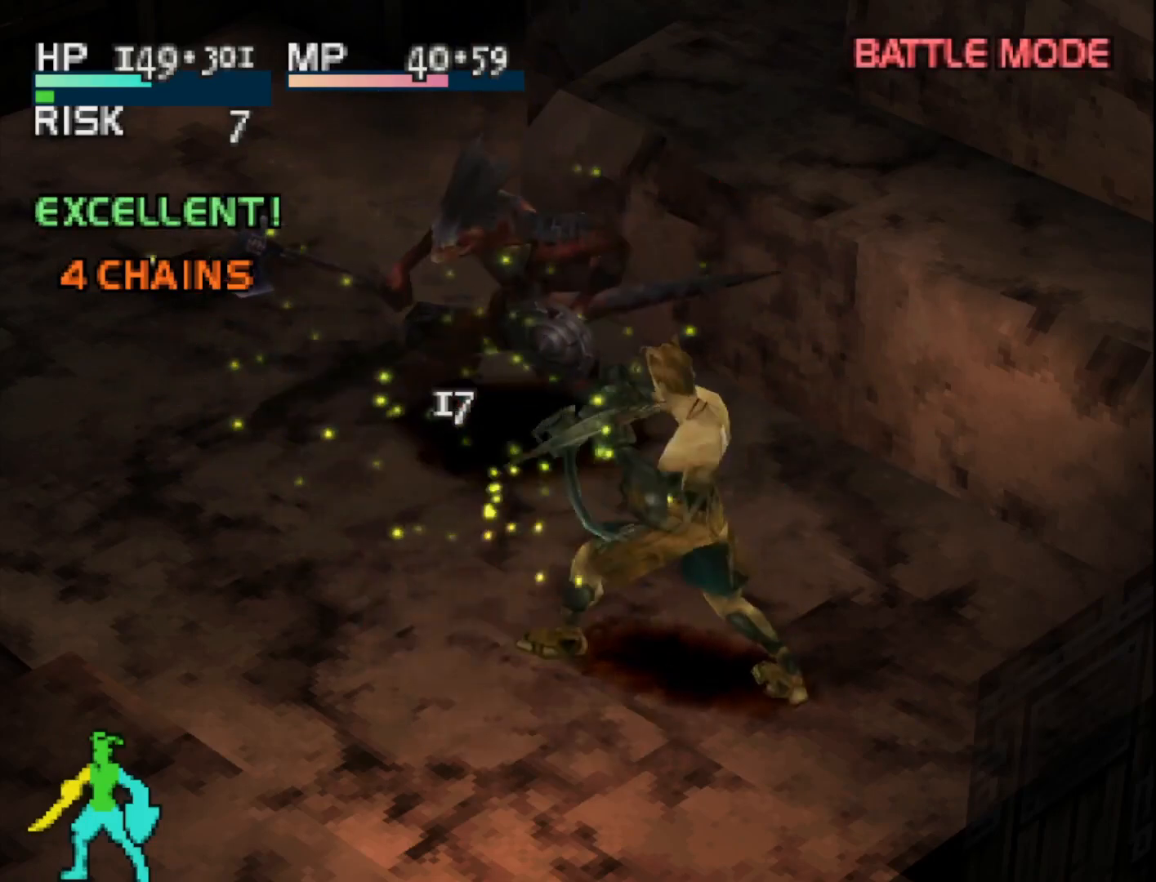
{"buttons": [], "right_stick": "center", "events": []}
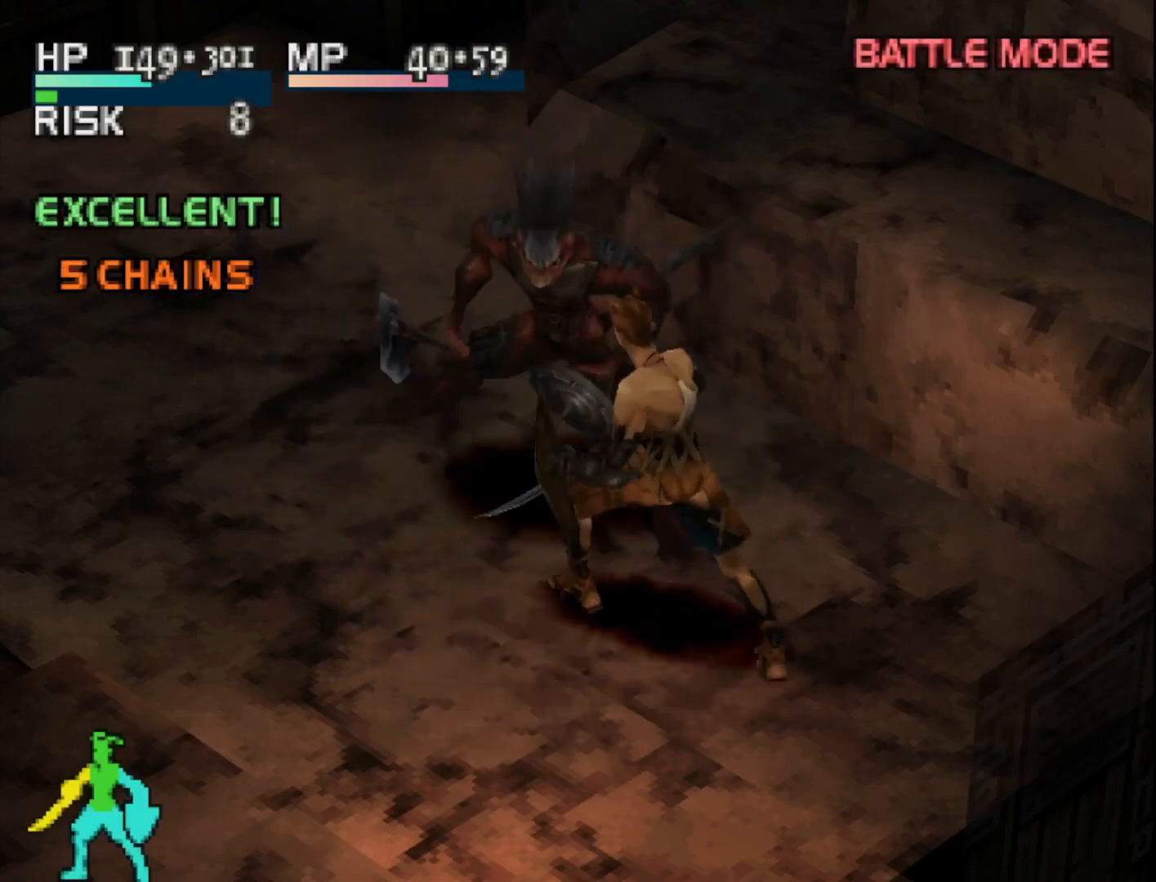
{"buttons": [], "right_stick": "center", "events": []}
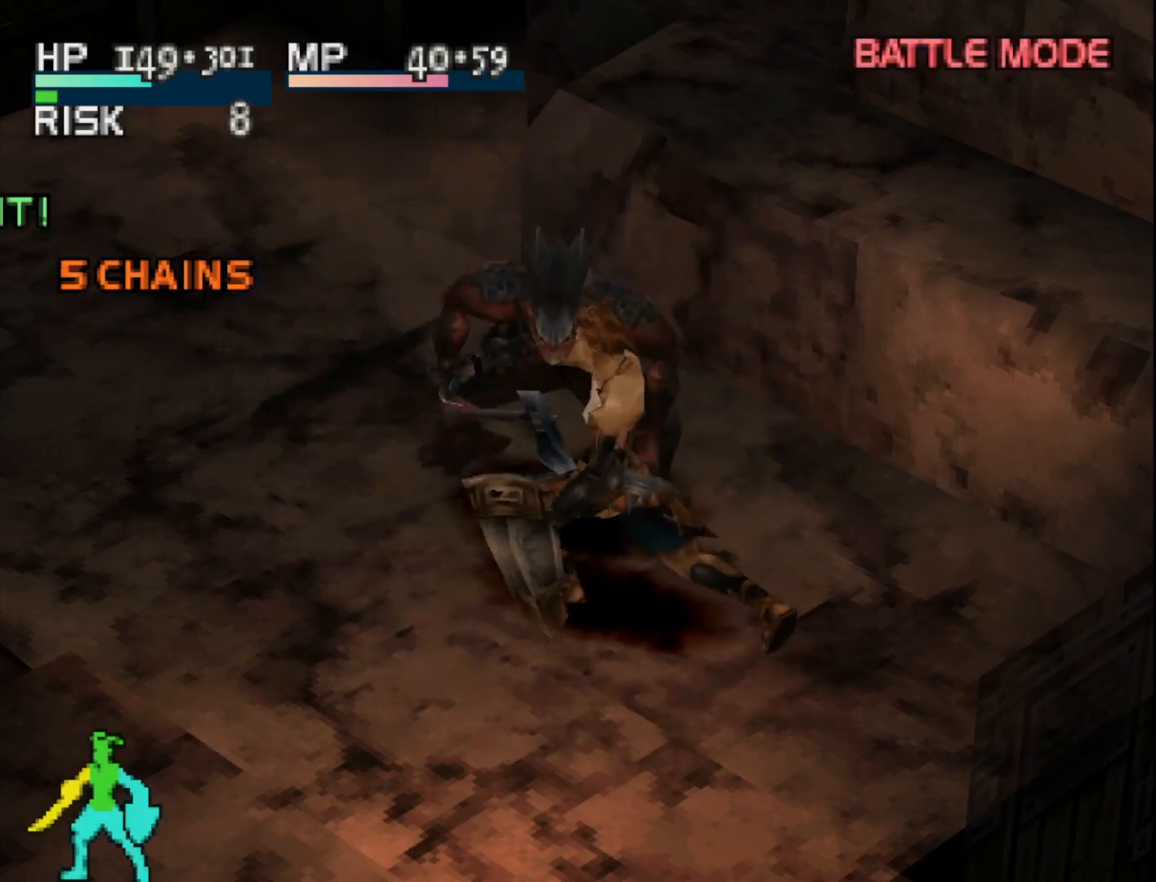
{"buttons": [], "right_stick": "center", "events": [[133, "SQUARE", "down"], [283, "SQUARE", "up"]]}
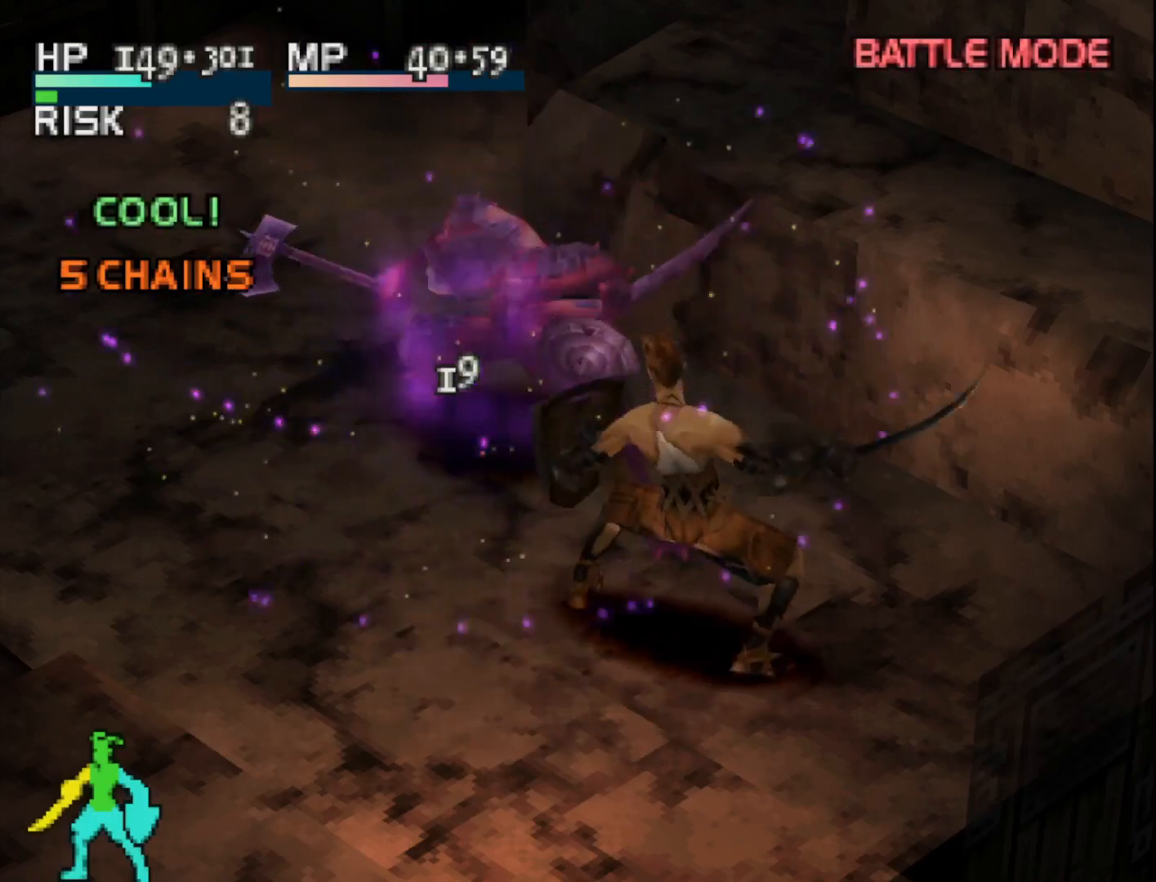
{"buttons": [], "right_stick": "center", "events": []}
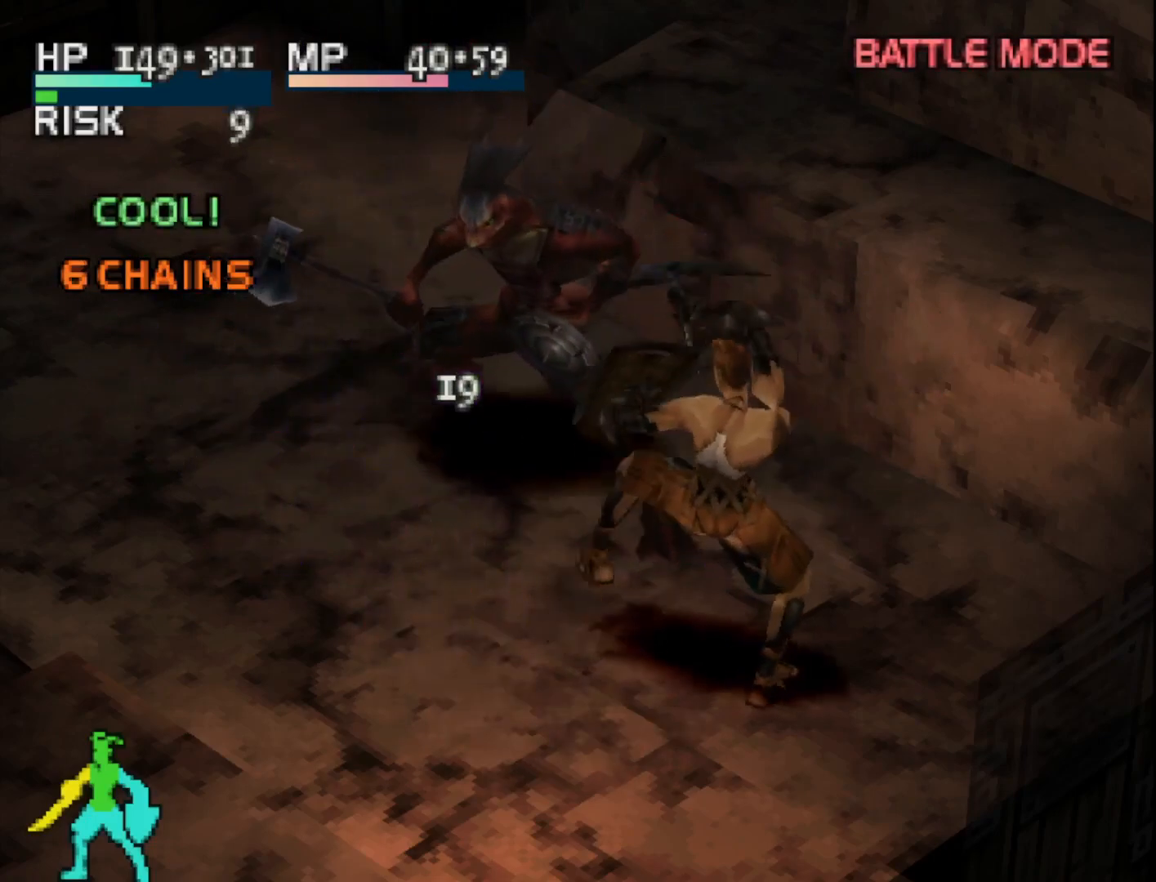
{"buttons": ["CIRCLE"], "right_stick": "center", "events": [[467, "CIRCLE", "down"]]}
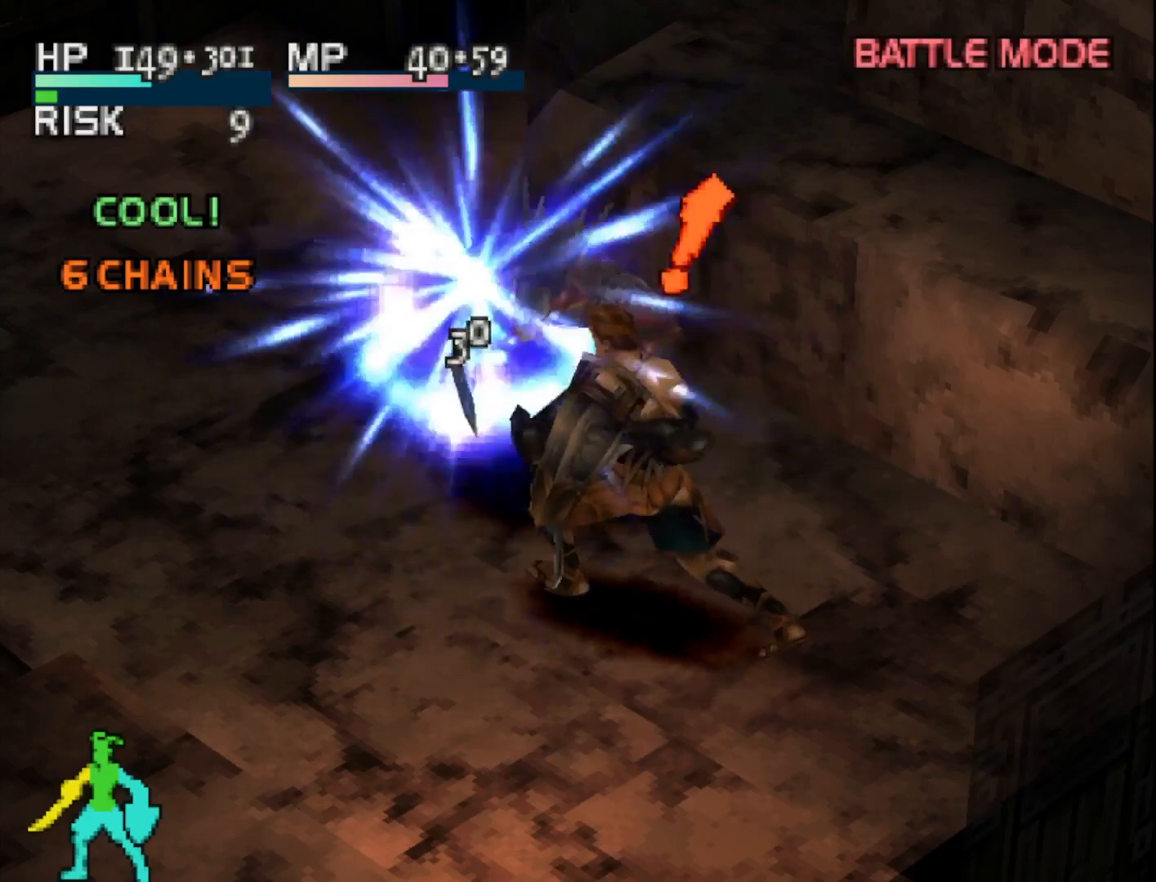
{"buttons": [], "right_stick": "center", "events": [[117, "CIRCLE", "up"]]}
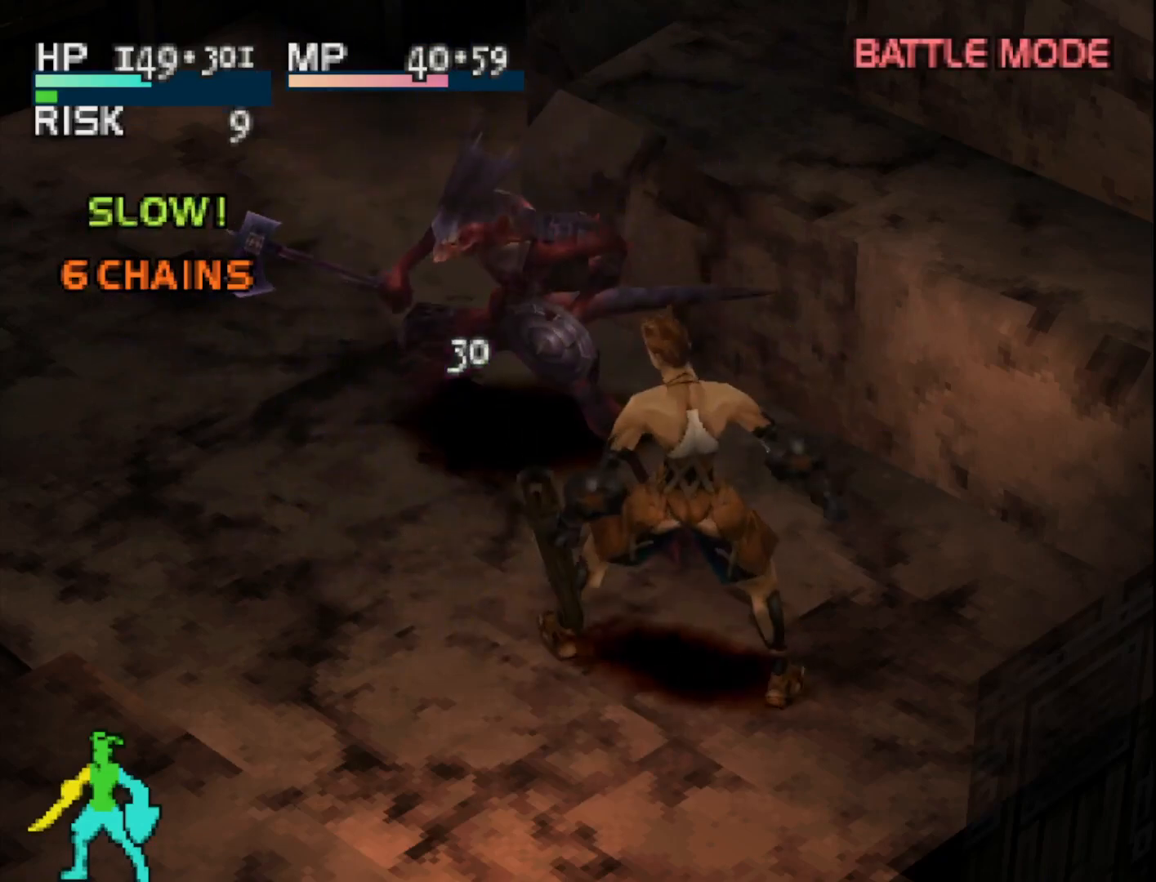
{"buttons": [], "right_stick": "center", "events": []}
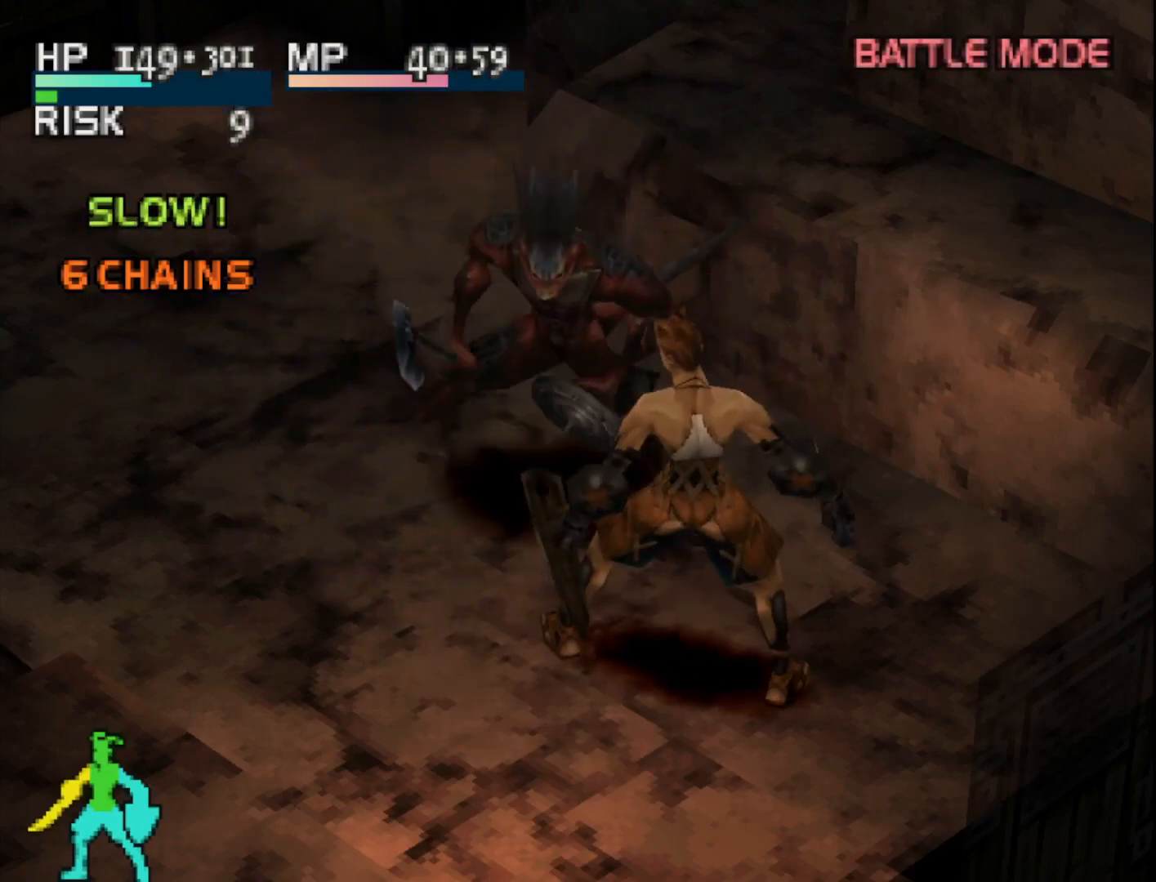
{"buttons": ["DPAD_LEFT"], "right_stick": "center", "events": [[283, "DPAD_LEFT", "down"]]}